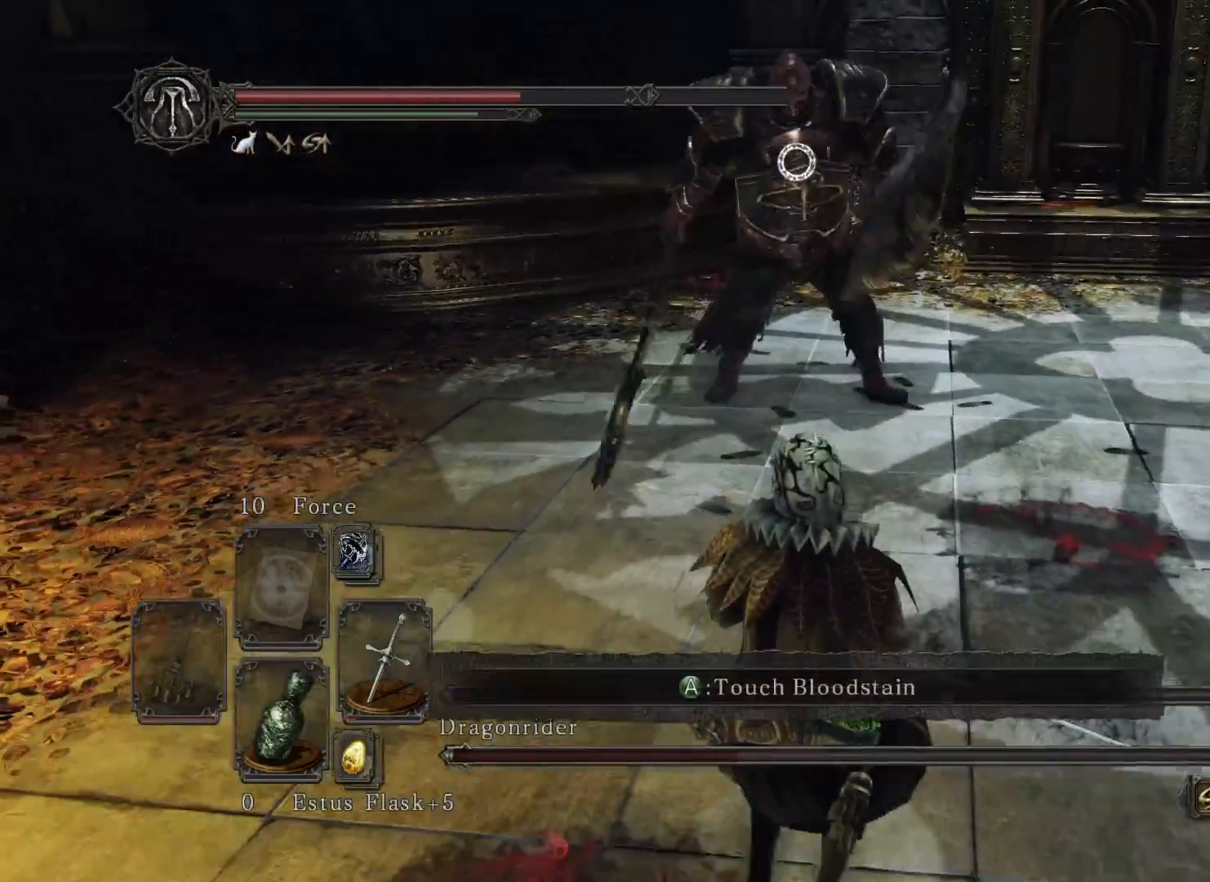
Gameplay with a controller (Xbox layout); each line is a JSON object with the inputs held at the frame after it. "events" lists button and stick changes between this image and that frame as [ms after this image, input, new state], when the widget could be followed in between.
{"buttons": [], "left_stick": "down-right", "right_stick": "center", "events": []}
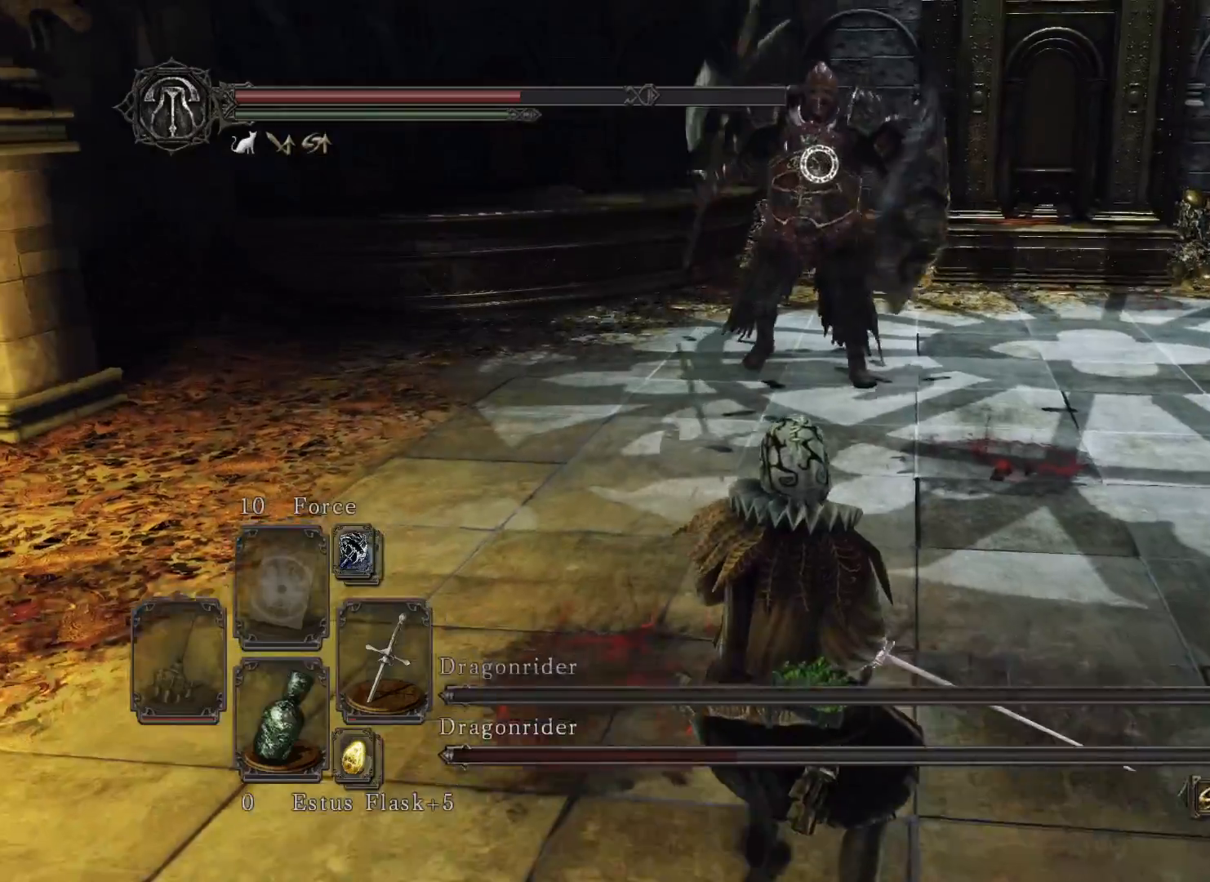
{"buttons": [], "left_stick": "down-right", "right_stick": "center", "events": []}
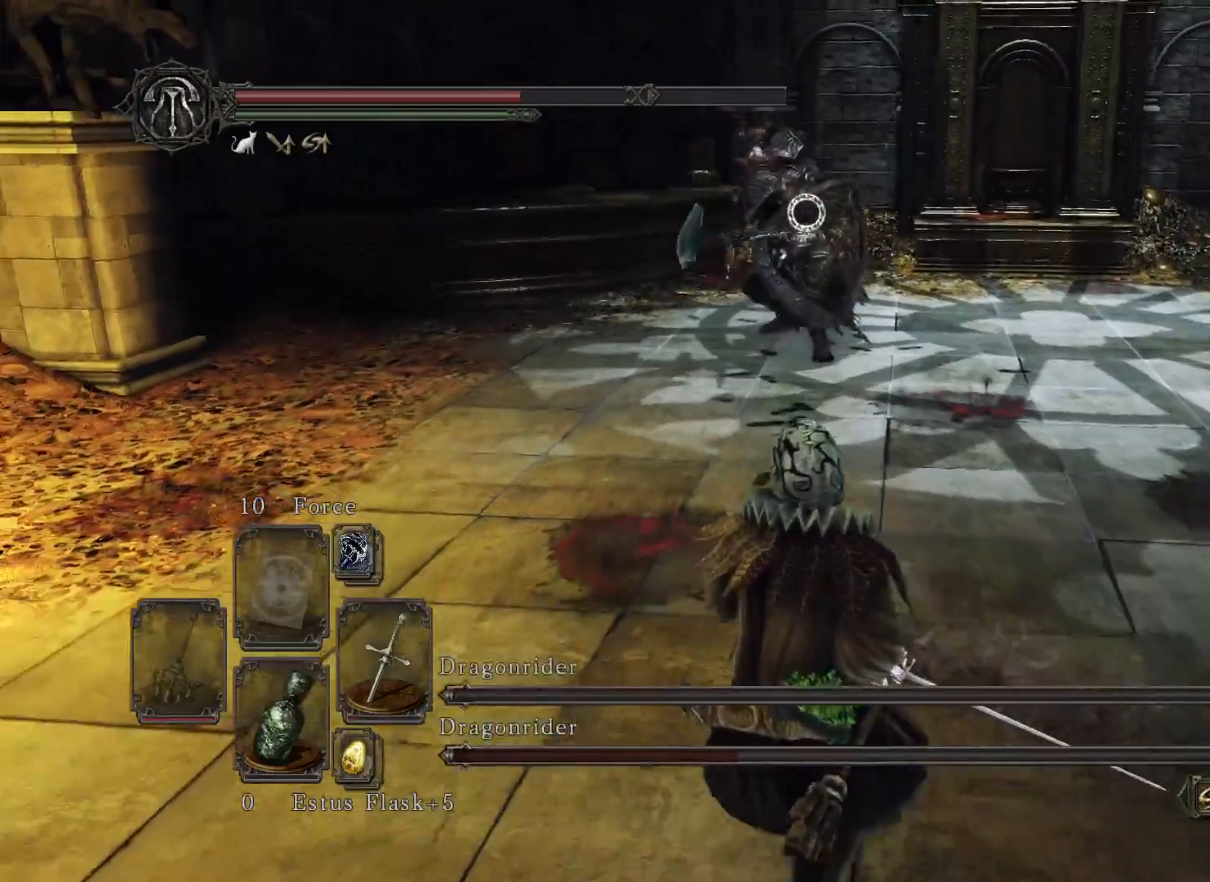
{"buttons": ["B"], "left_stick": "right", "right_stick": "center", "events": [[117, "left_stick", "right"], [483, "B", "down"]]}
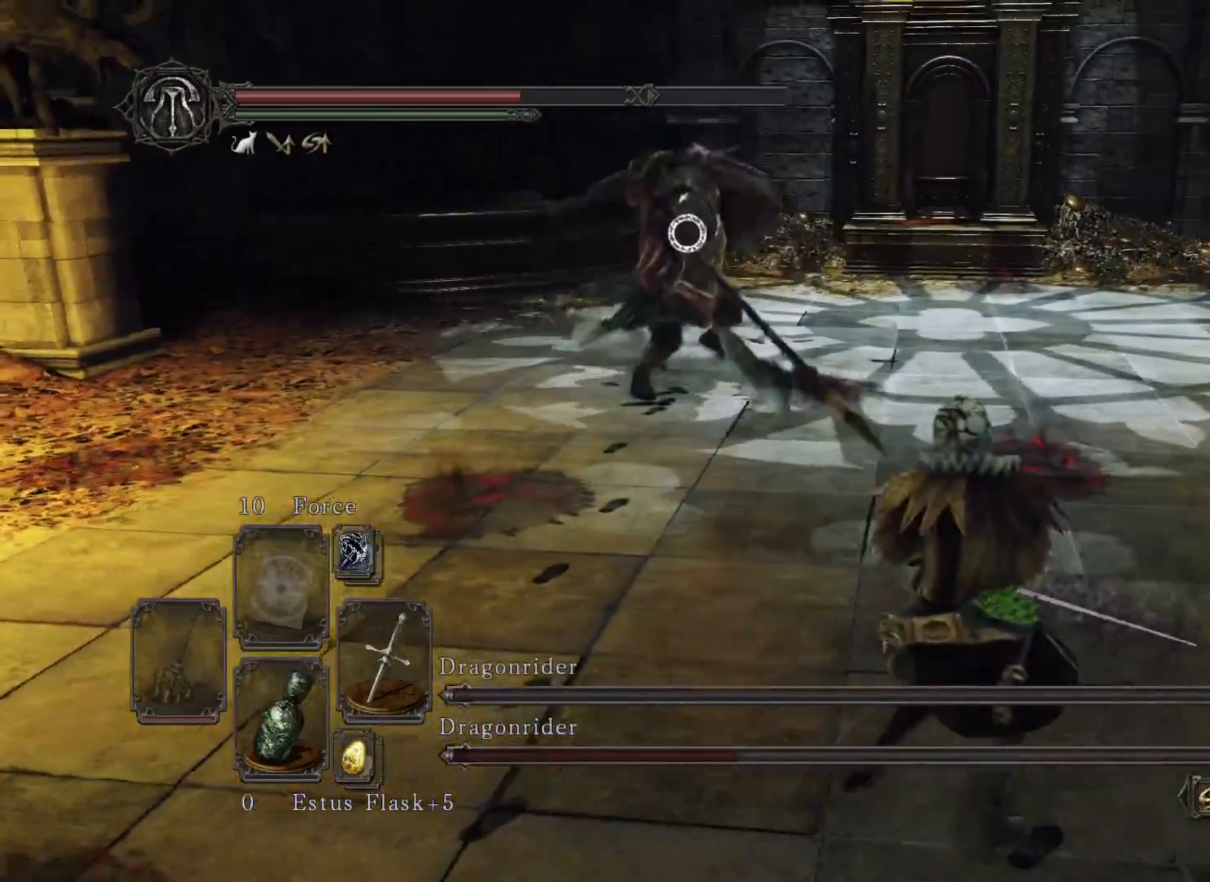
{"buttons": [], "left_stick": "up-right", "right_stick": "center", "events": [[17, "B", "up"], [83, "left_stick", "up-right"]]}
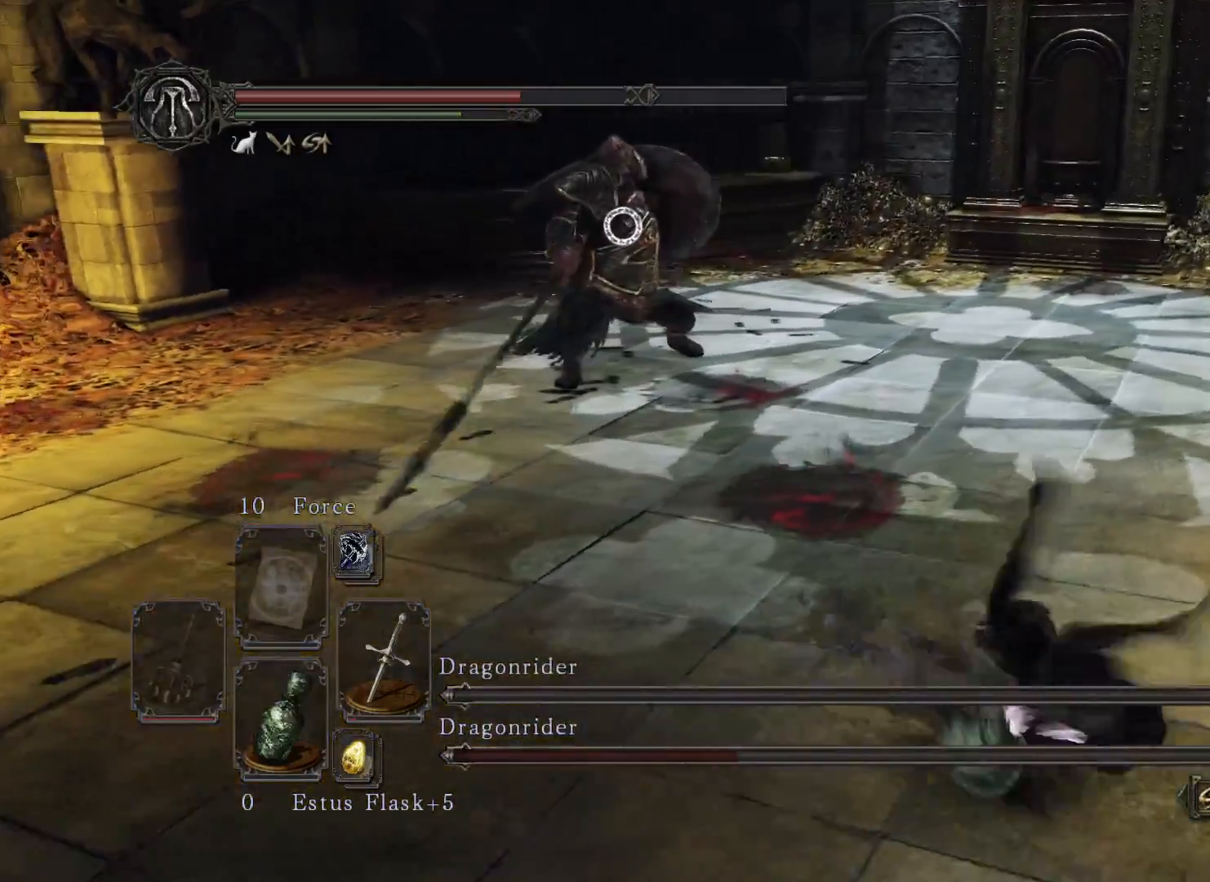
{"buttons": [], "left_stick": "up-right", "right_stick": "center", "events": []}
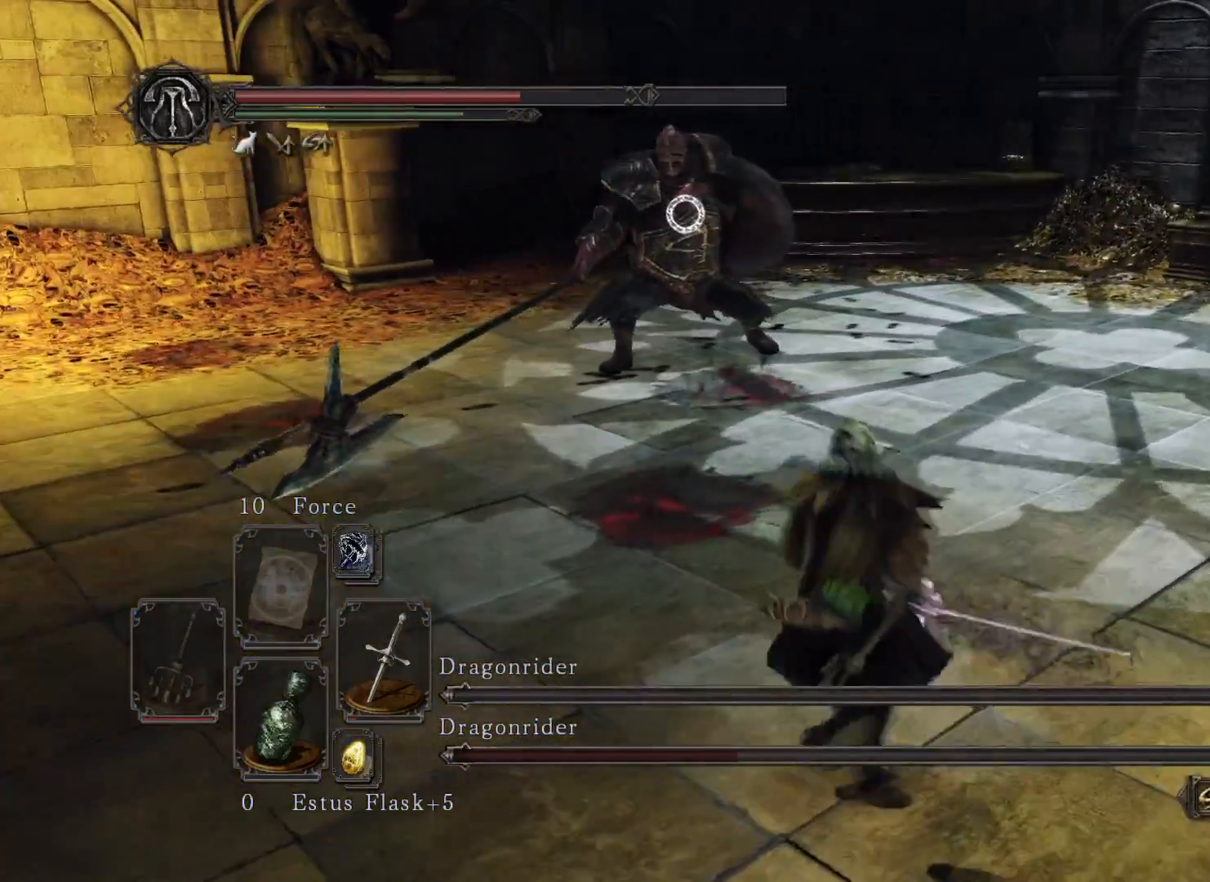
{"buttons": [], "left_stick": "up-right", "right_stick": "center", "events": []}
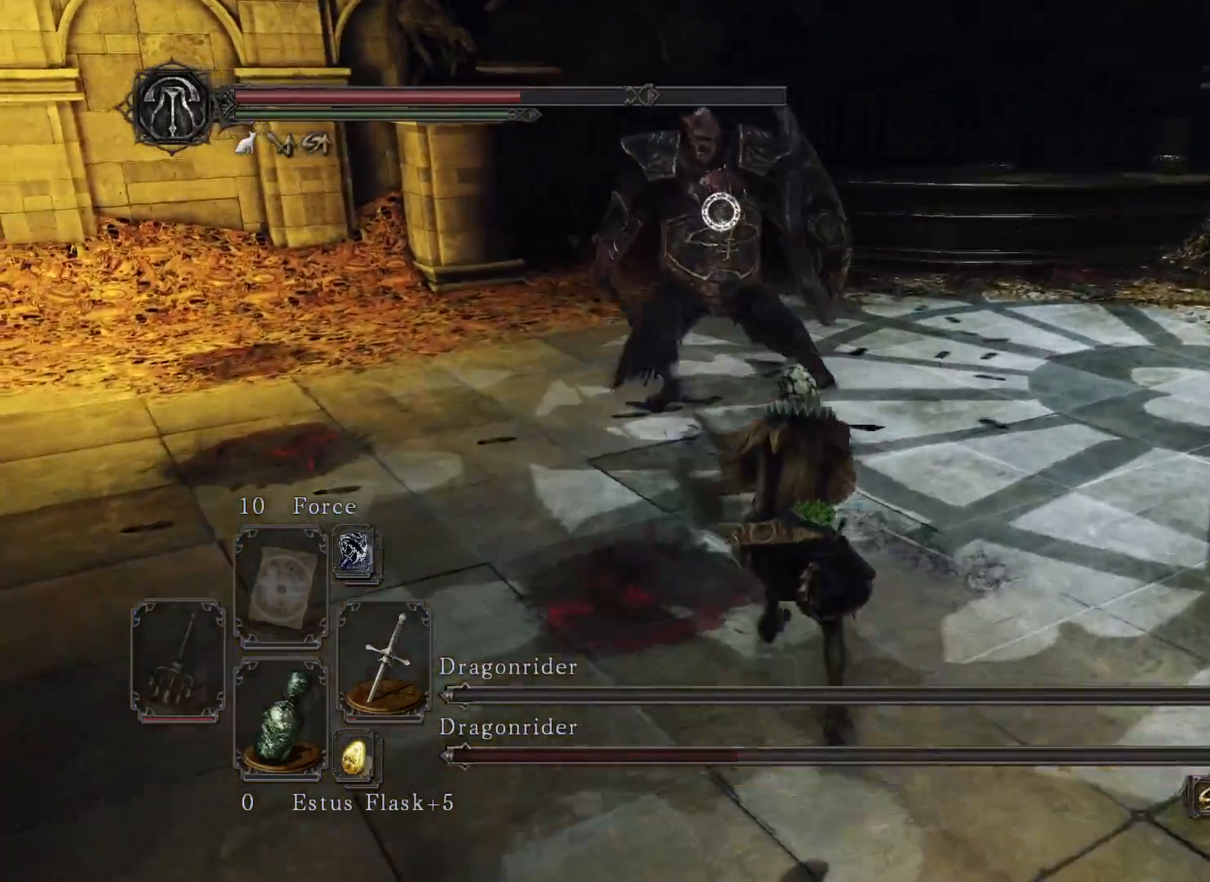
{"buttons": [], "left_stick": "up-right", "right_stick": "center", "events": []}
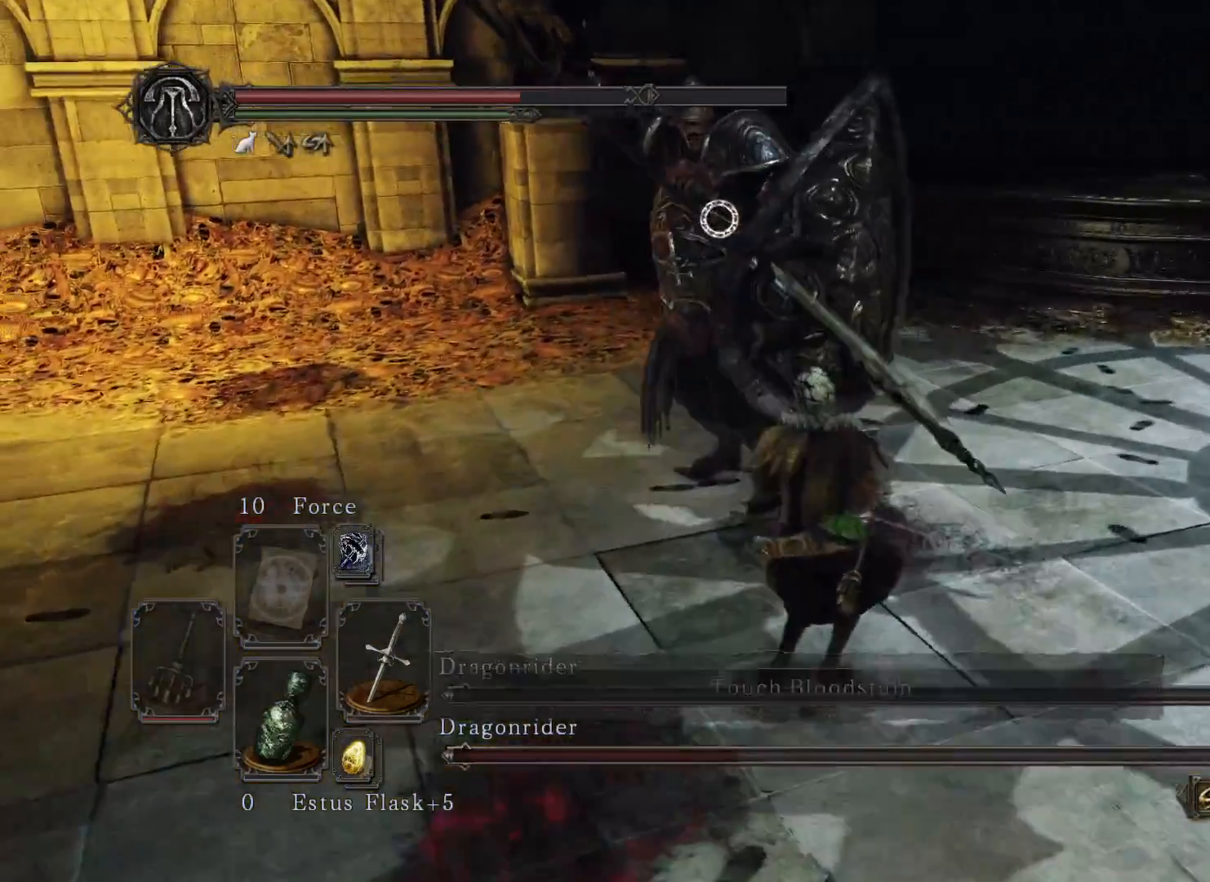
{"buttons": [], "left_stick": "up-right", "right_stick": "center", "events": []}
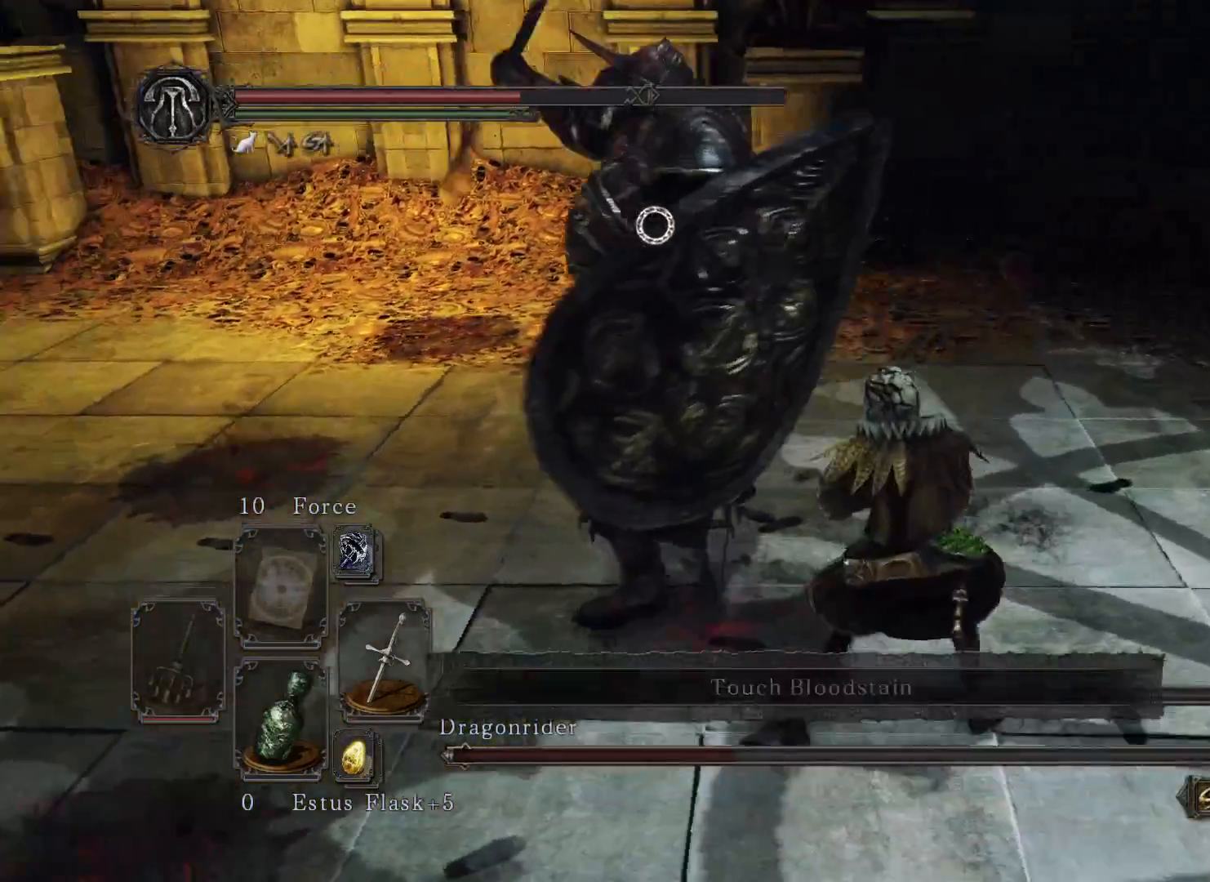
{"buttons": [], "left_stick": "up-right", "right_stick": "center", "events": [[267, "R1", "down"], [400, "R1", "up"]]}
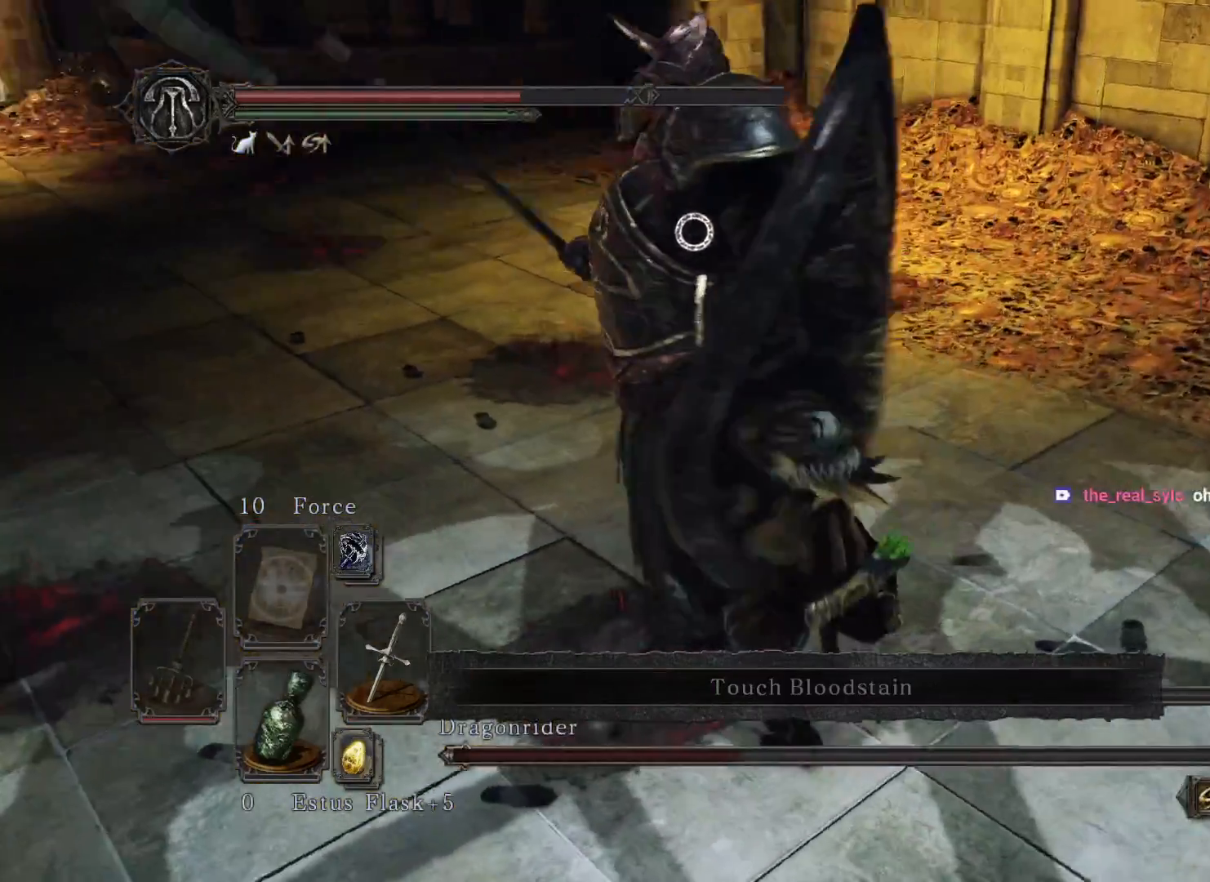
{"buttons": [], "left_stick": "up-right", "right_stick": "center", "events": [[350, "R1", "down"], [467, "R1", "up"]]}
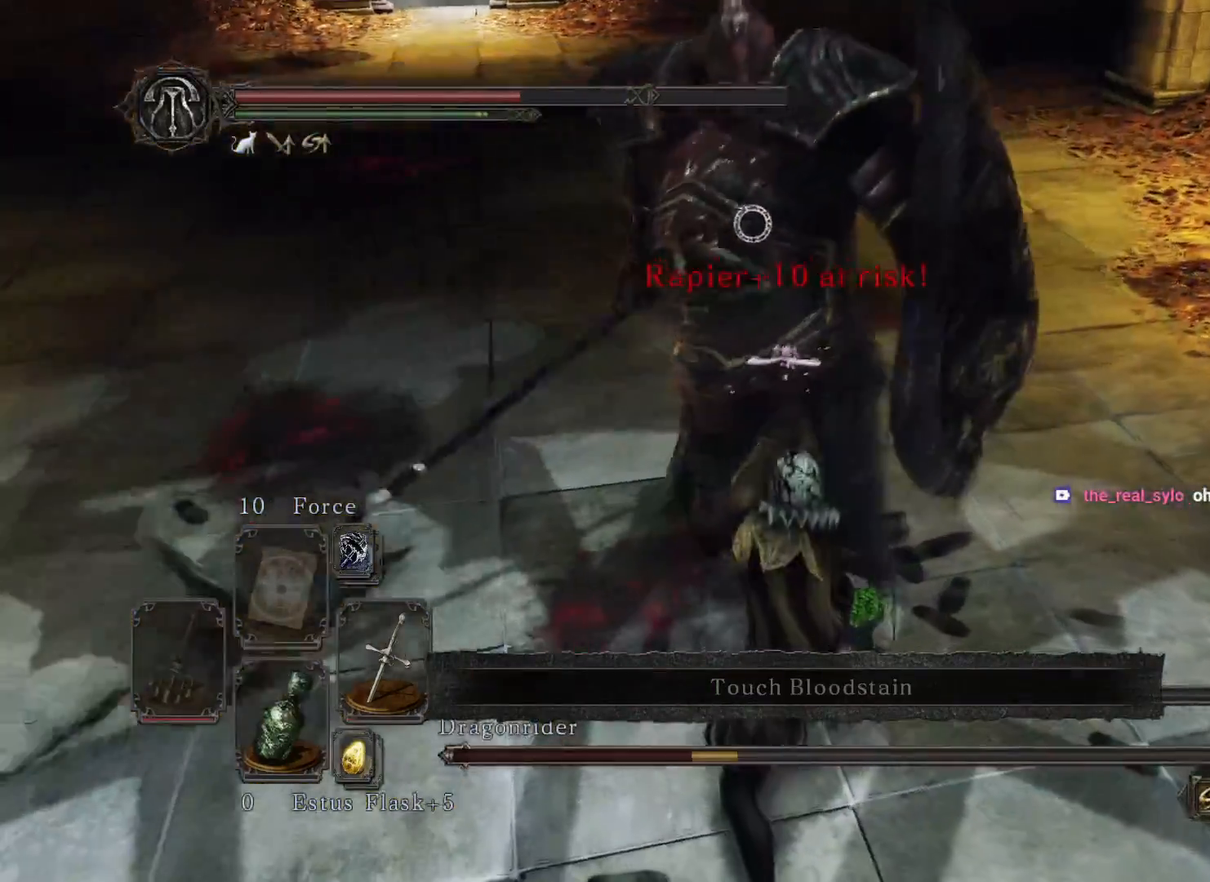
{"buttons": [], "left_stick": "up-right", "right_stick": "center", "events": []}
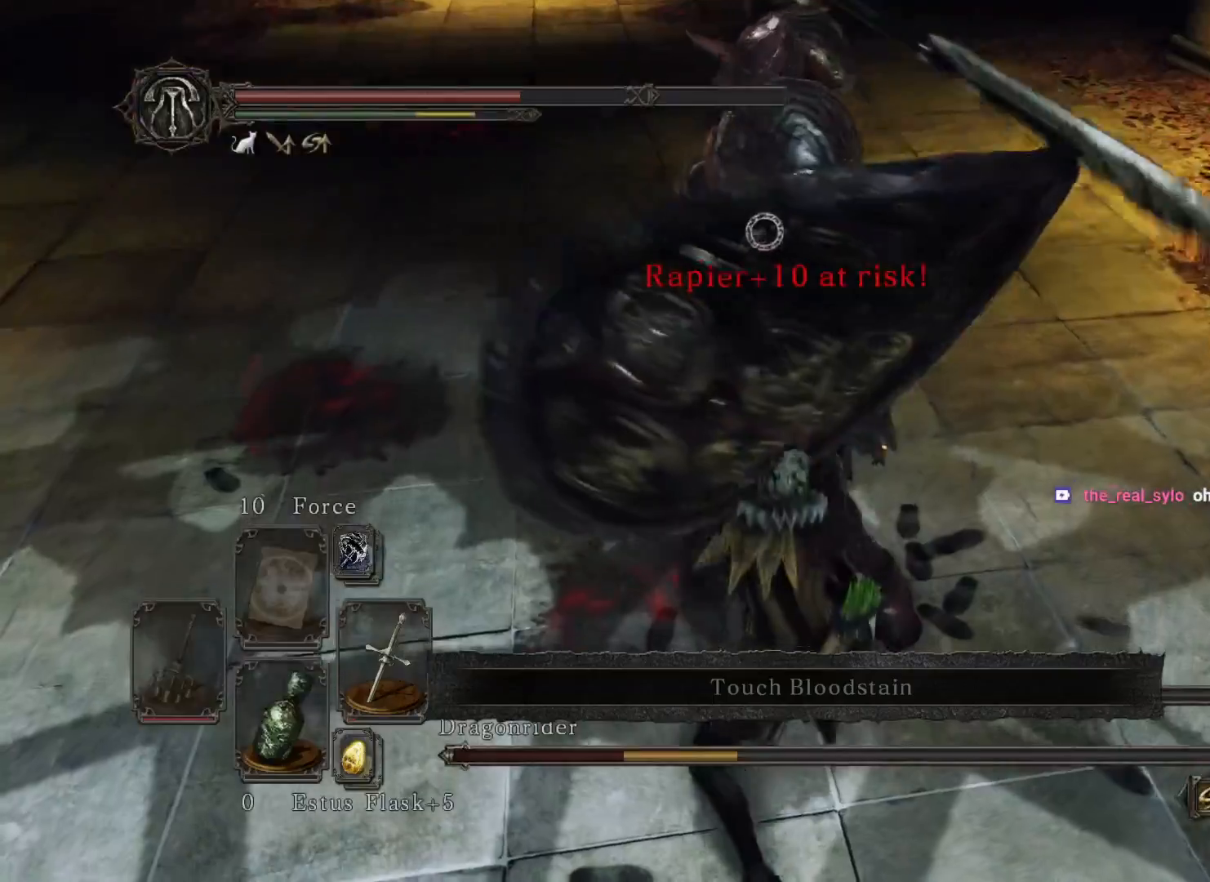
{"buttons": [], "left_stick": "up-right", "right_stick": "center", "events": [[150, "B", "down"], [250, "B", "up"]]}
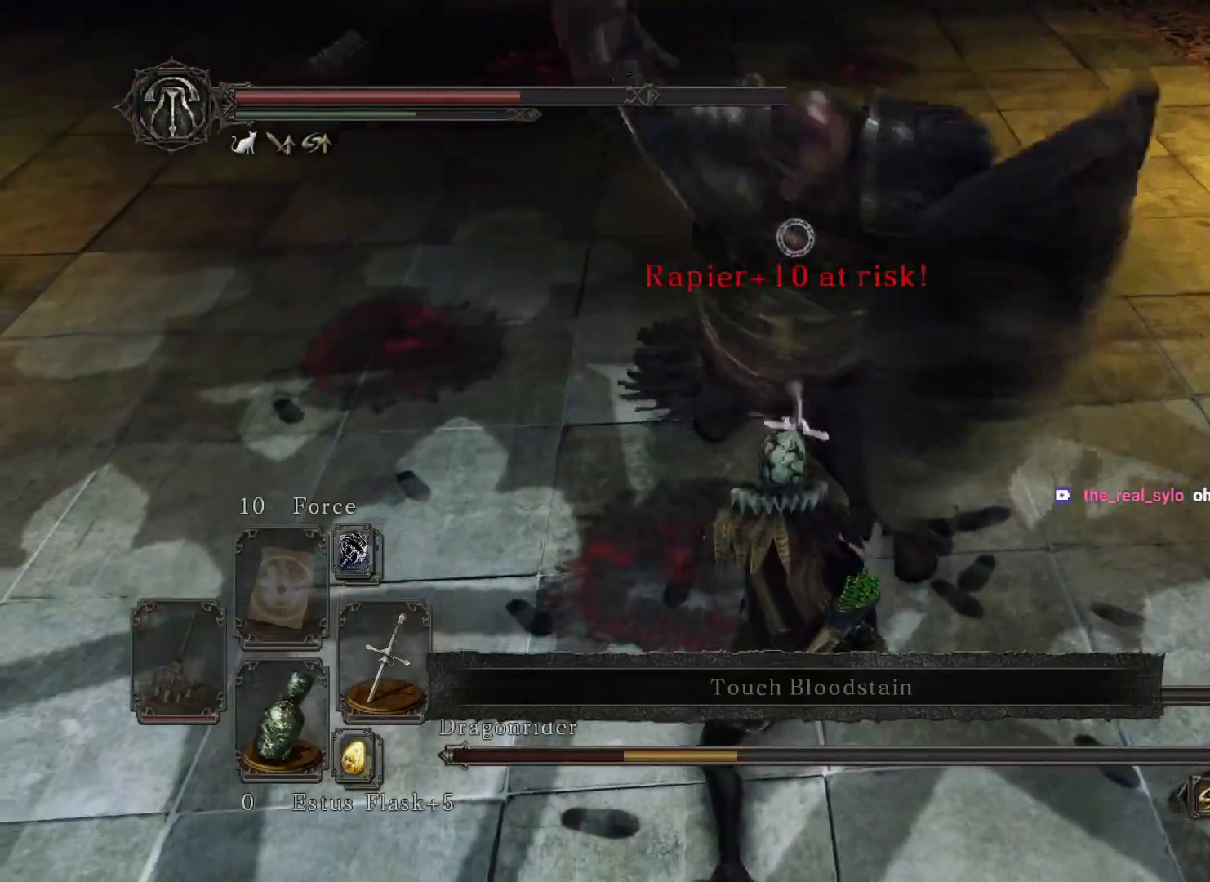
{"buttons": [], "left_stick": "up-right", "right_stick": "center", "events": []}
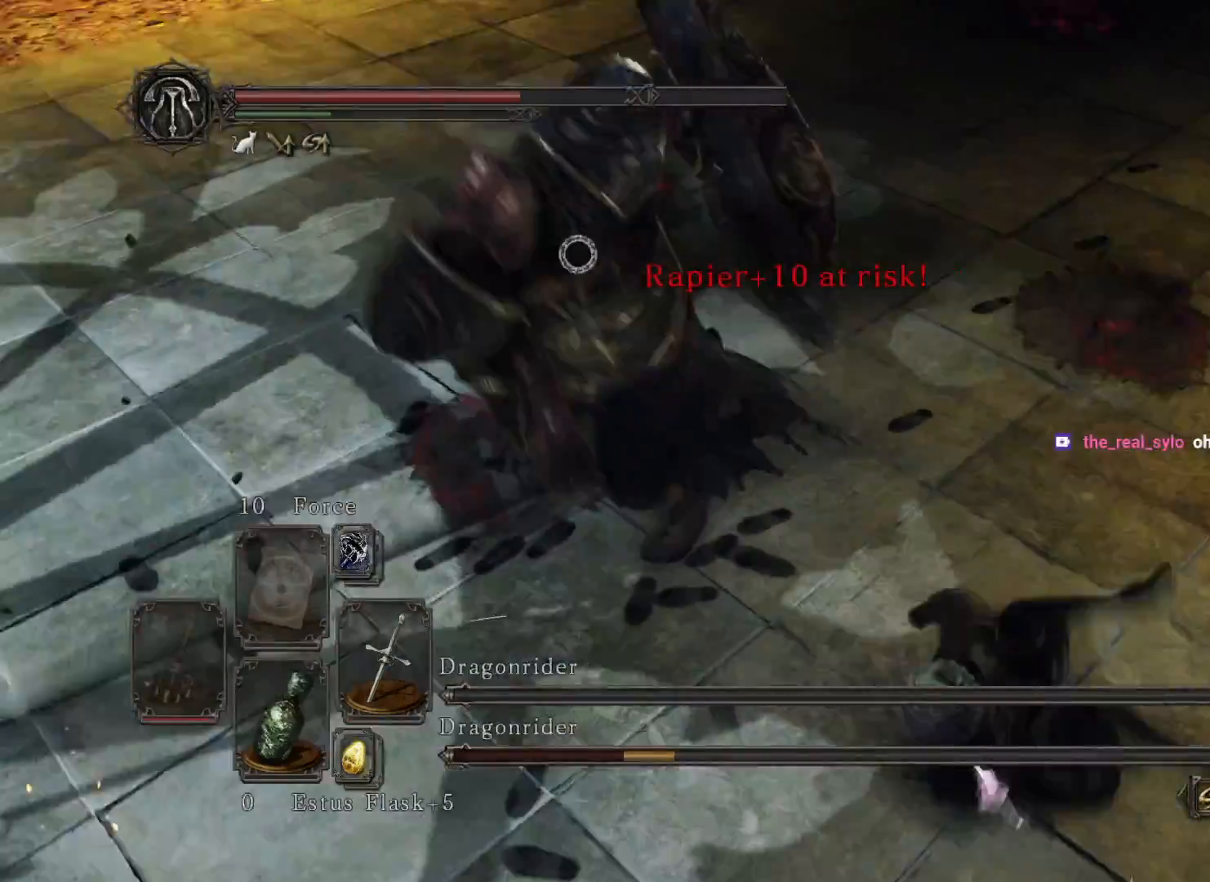
{"buttons": [], "left_stick": "up-right", "right_stick": "center", "events": []}
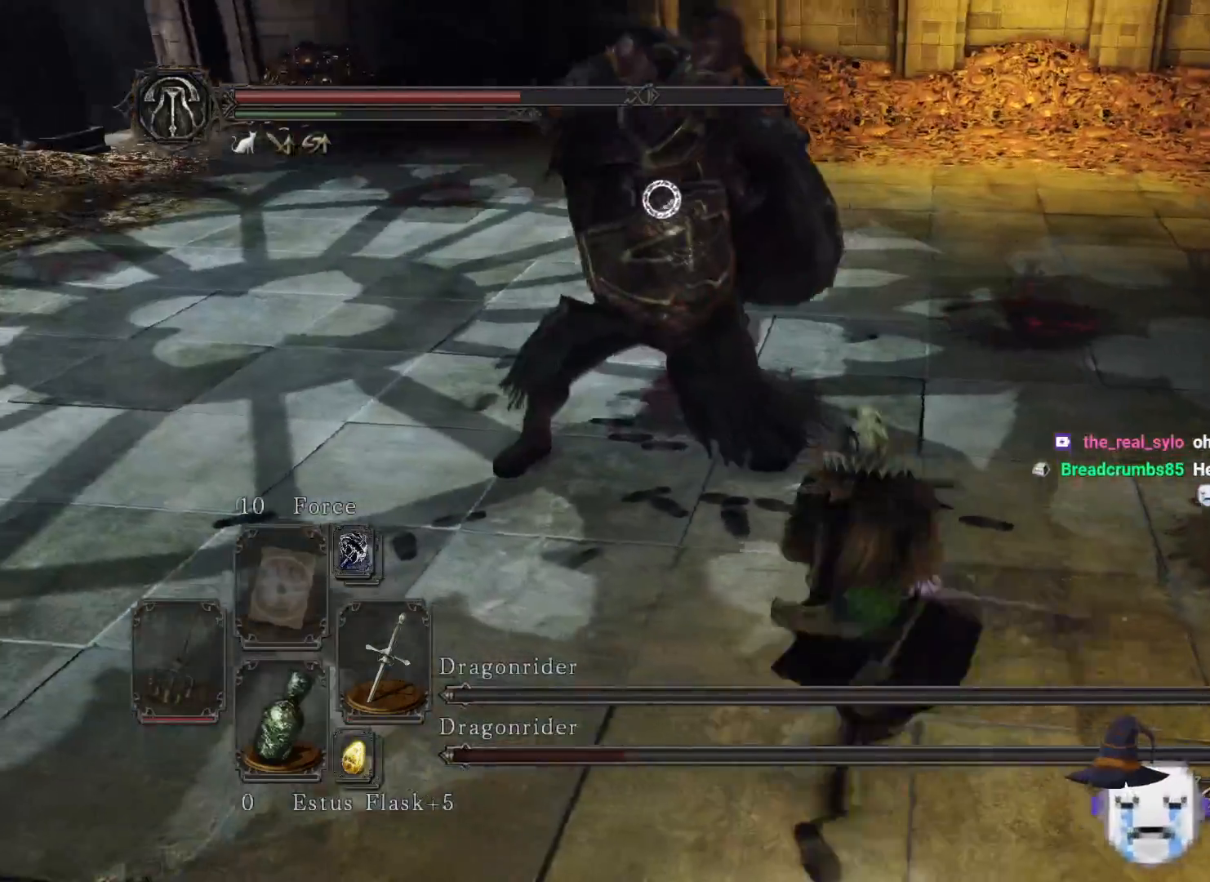
{"buttons": [], "left_stick": "up-right", "right_stick": "center", "events": [[217, "B", "down"], [283, "B", "up"]]}
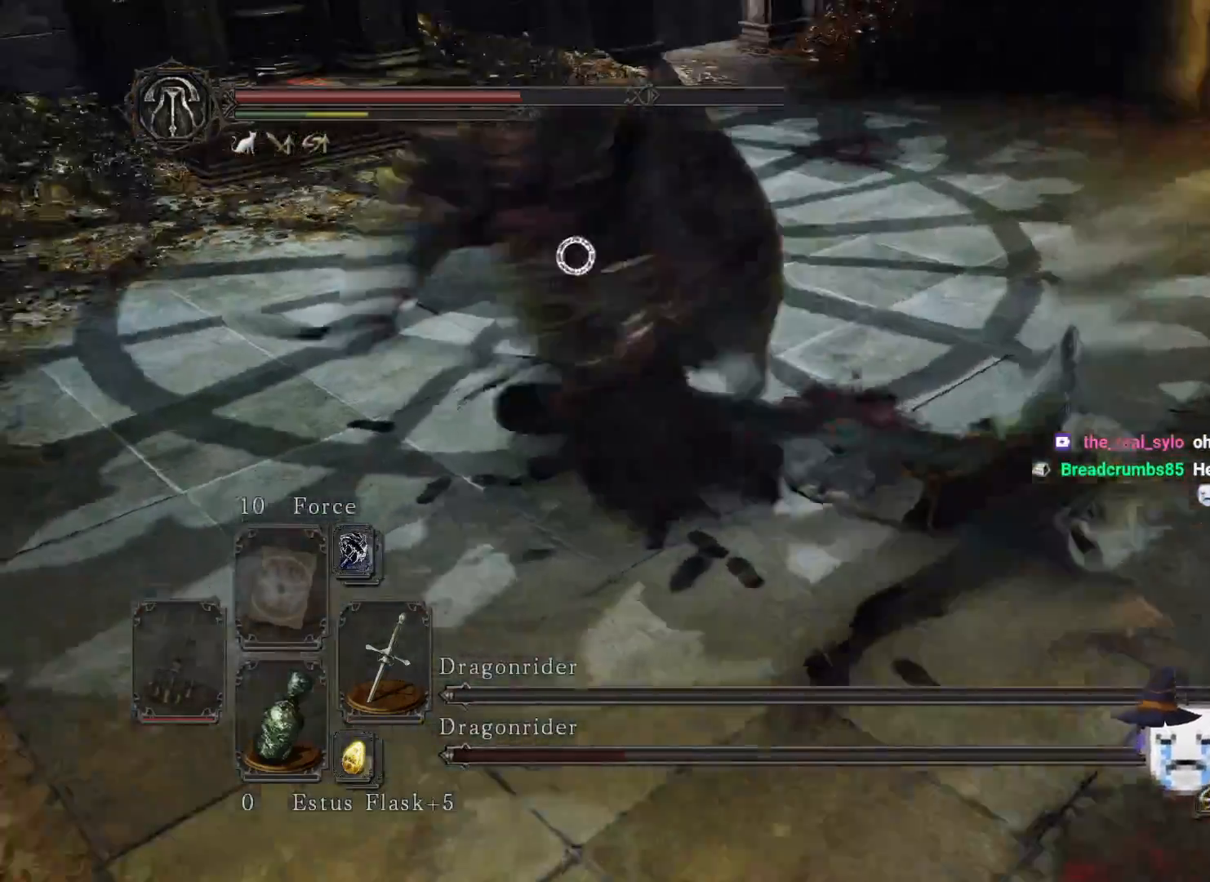
{"buttons": [], "left_stick": "up-right", "right_stick": "center", "events": []}
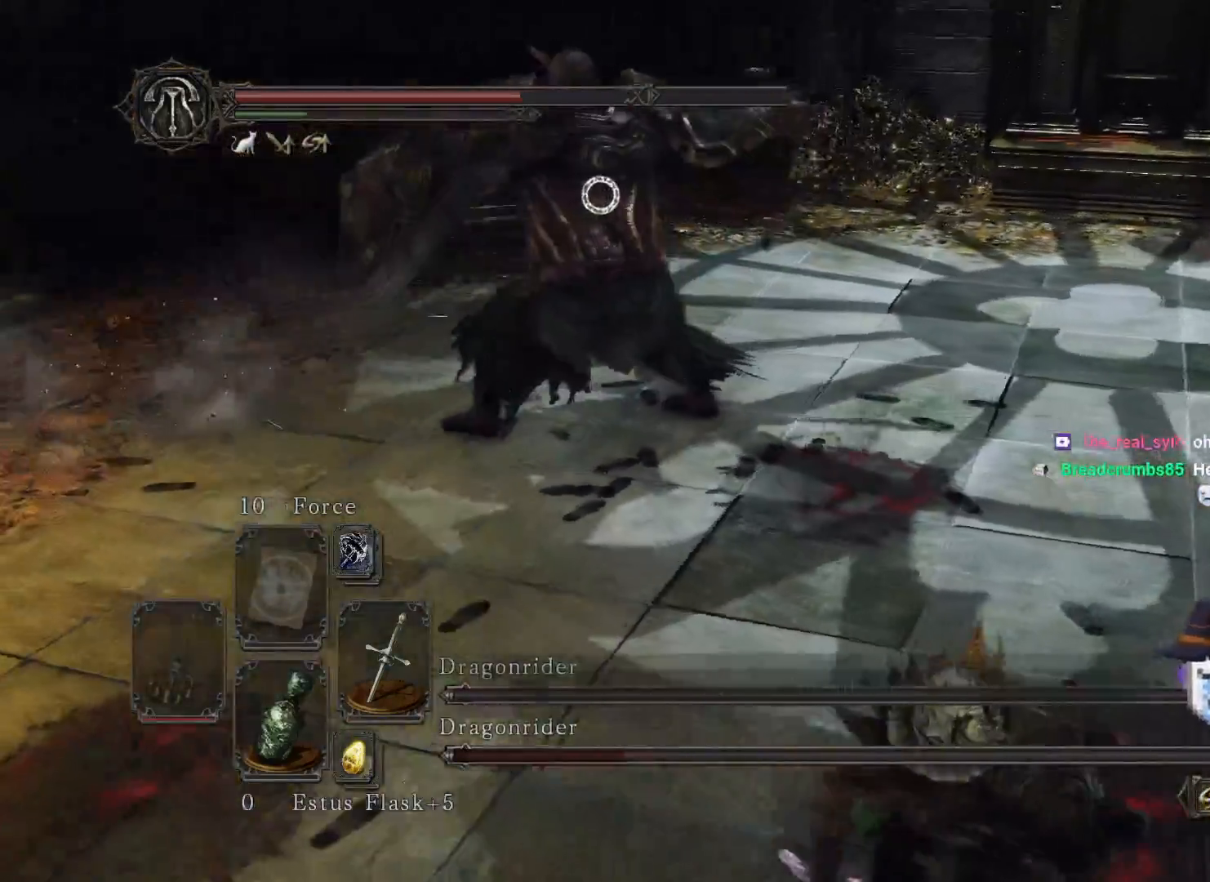
{"buttons": [], "left_stick": "up-right", "right_stick": "center", "events": []}
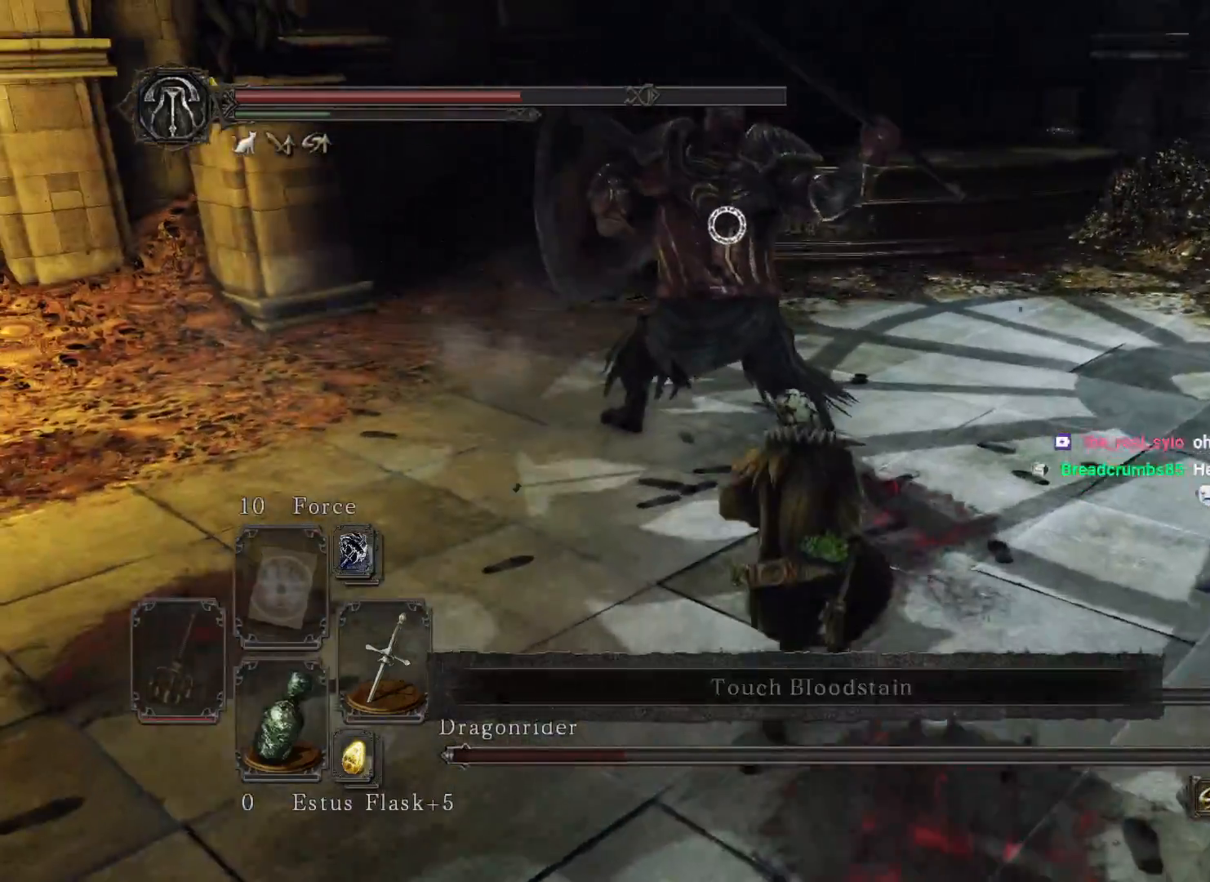
{"buttons": [], "left_stick": "up-right", "right_stick": "center", "events": [[233, "R1", "down"], [367, "R1", "up"]]}
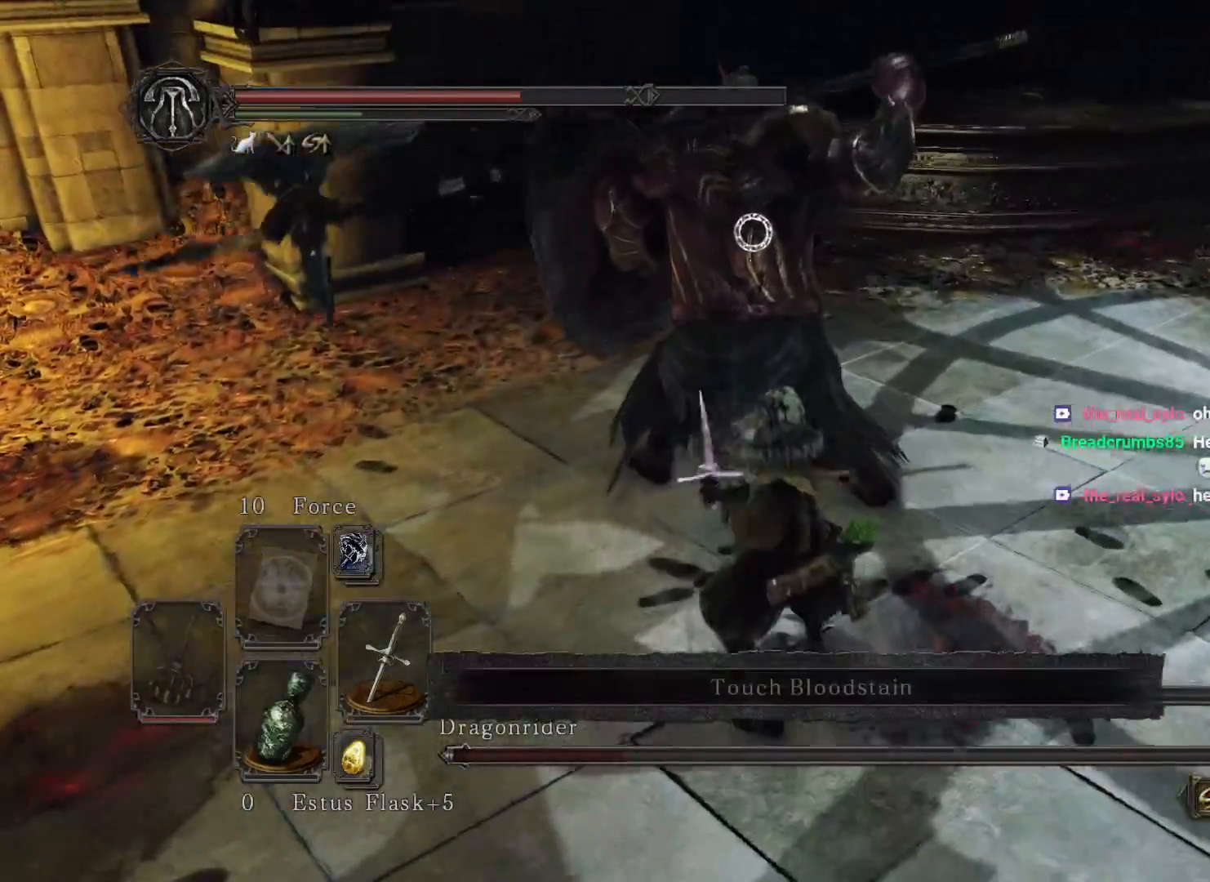
{"buttons": ["R1"], "left_stick": "up-right", "right_stick": "center", "events": [[67, "R1", "down"], [167, "R1", "up"], [233, "R1", "down"]]}
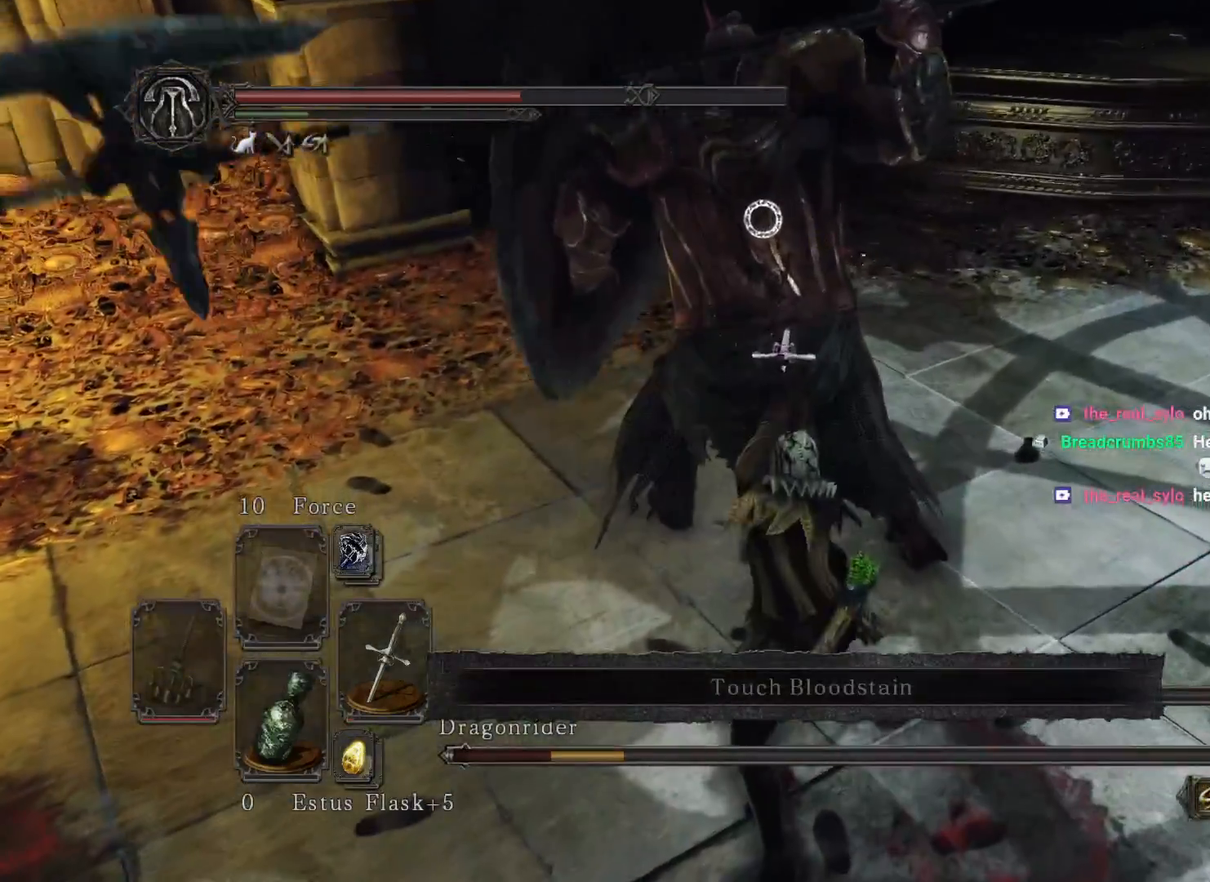
{"buttons": ["R1"], "left_stick": "up-right", "right_stick": "center", "events": [[17, "R1", "up"], [83, "R1", "down"], [200, "R1", "up"], [333, "R1", "down"], [450, "R1", "up"], [500, "R1", "down"]]}
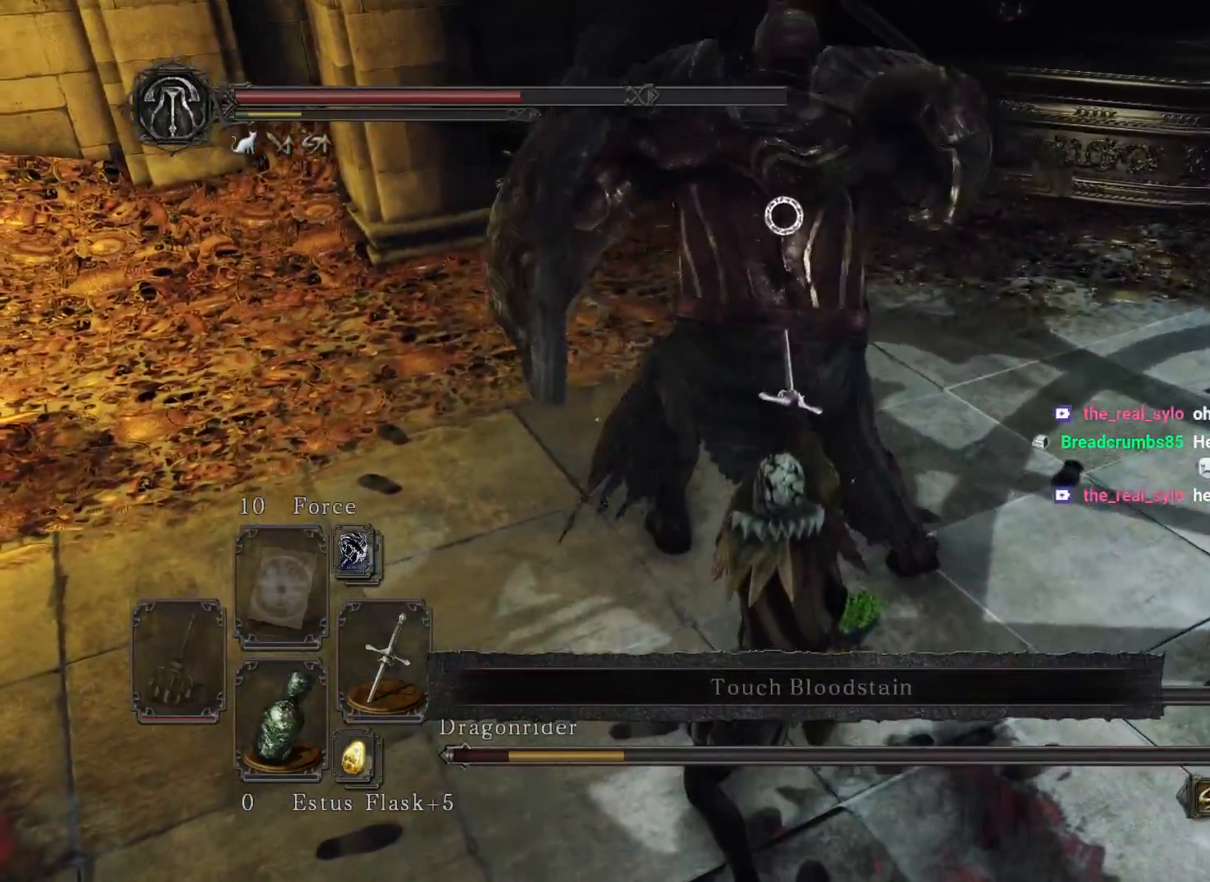
{"buttons": [], "left_stick": "up-right", "right_stick": "center", "events": [[150, "R1", "up"], [217, "R1", "down"], [333, "R1", "up"]]}
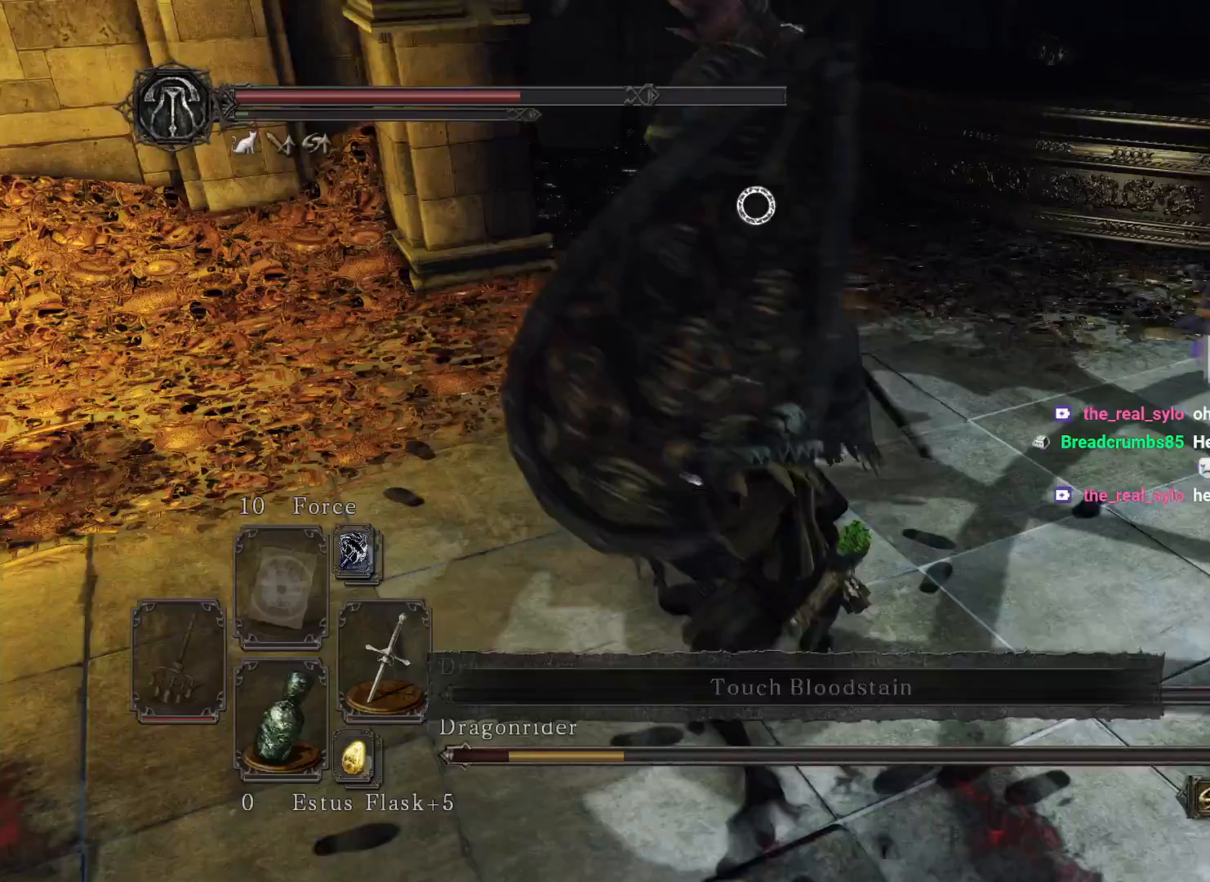
{"buttons": [], "left_stick": "up-right", "right_stick": "center", "events": [[150, "R1", "down"], [400, "R1", "up"]]}
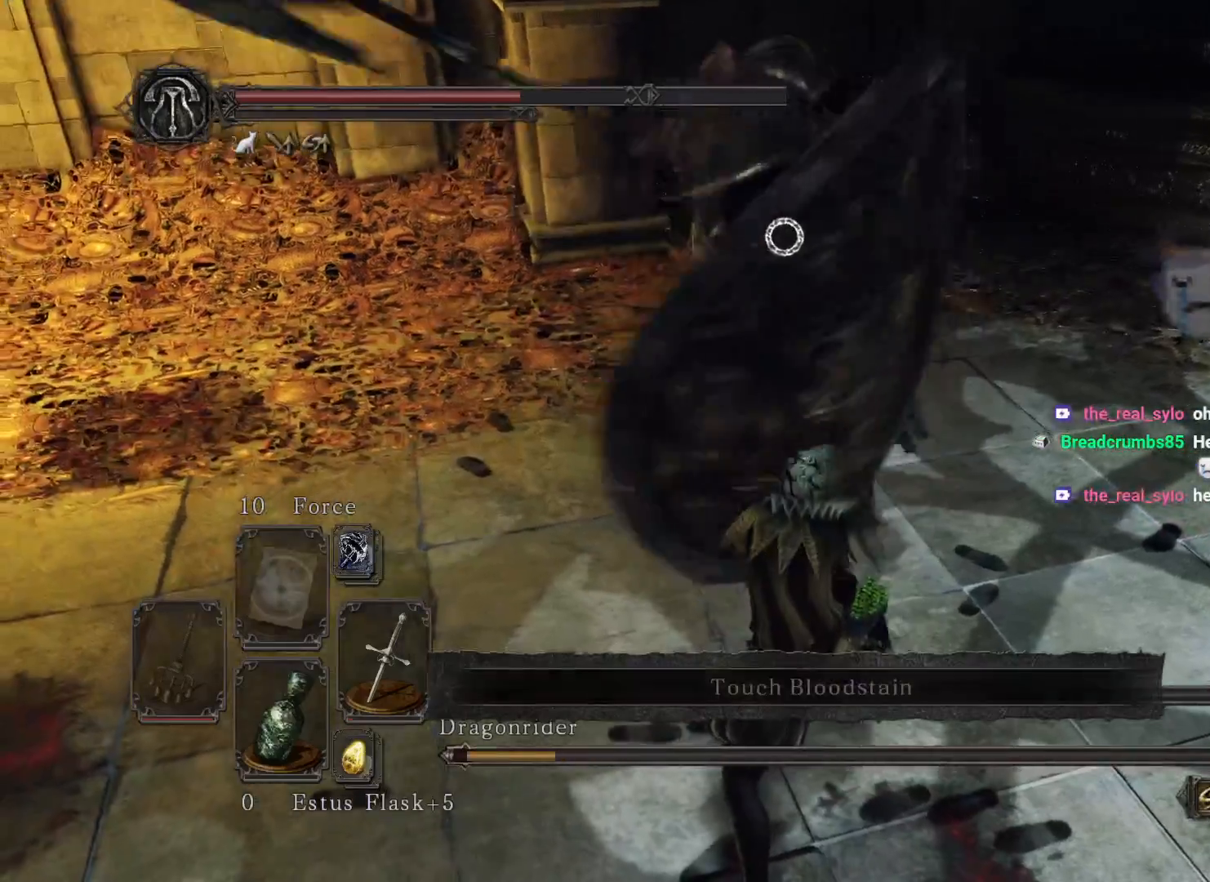
{"buttons": ["B"], "left_stick": "up-right", "right_stick": "center", "events": [[467, "B", "down"]]}
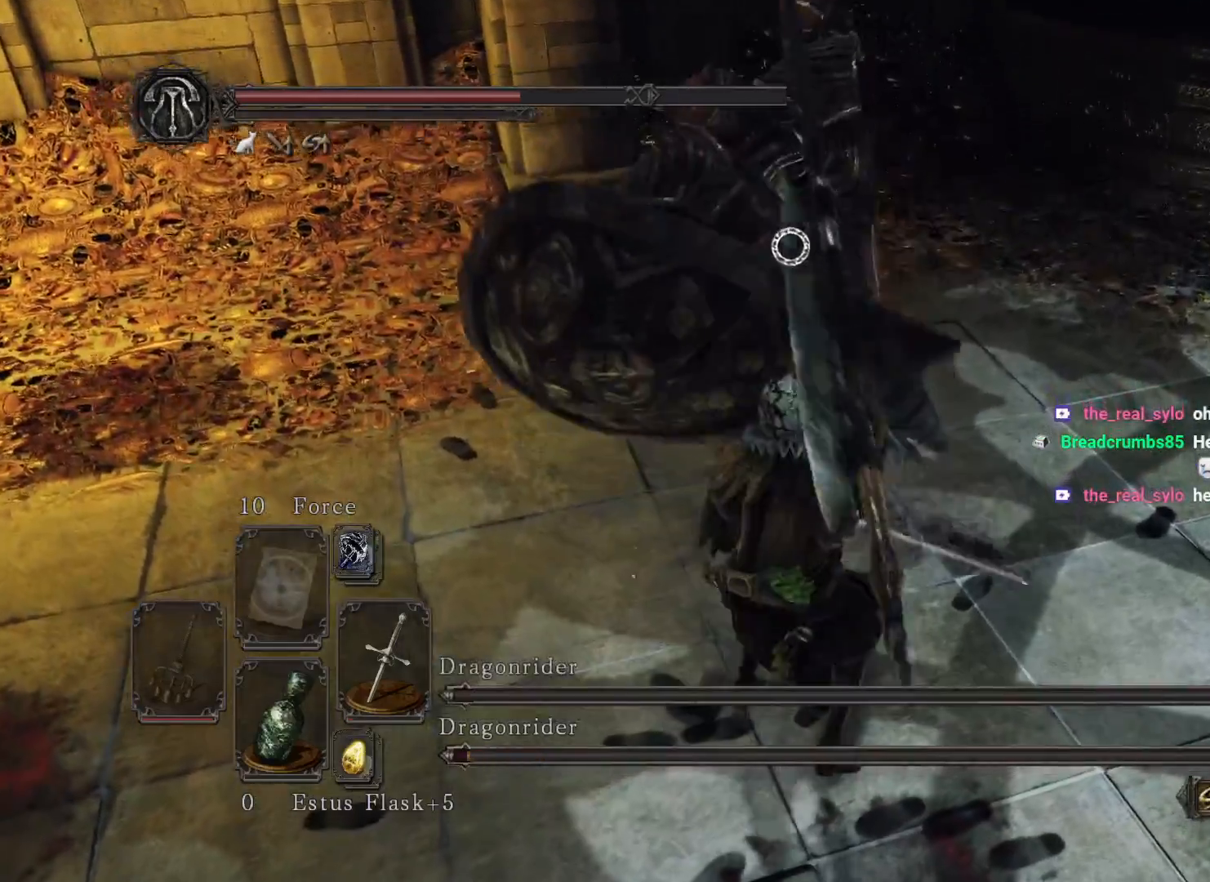
{"buttons": [], "left_stick": "up-right", "right_stick": "center", "events": [[83, "B", "up"]]}
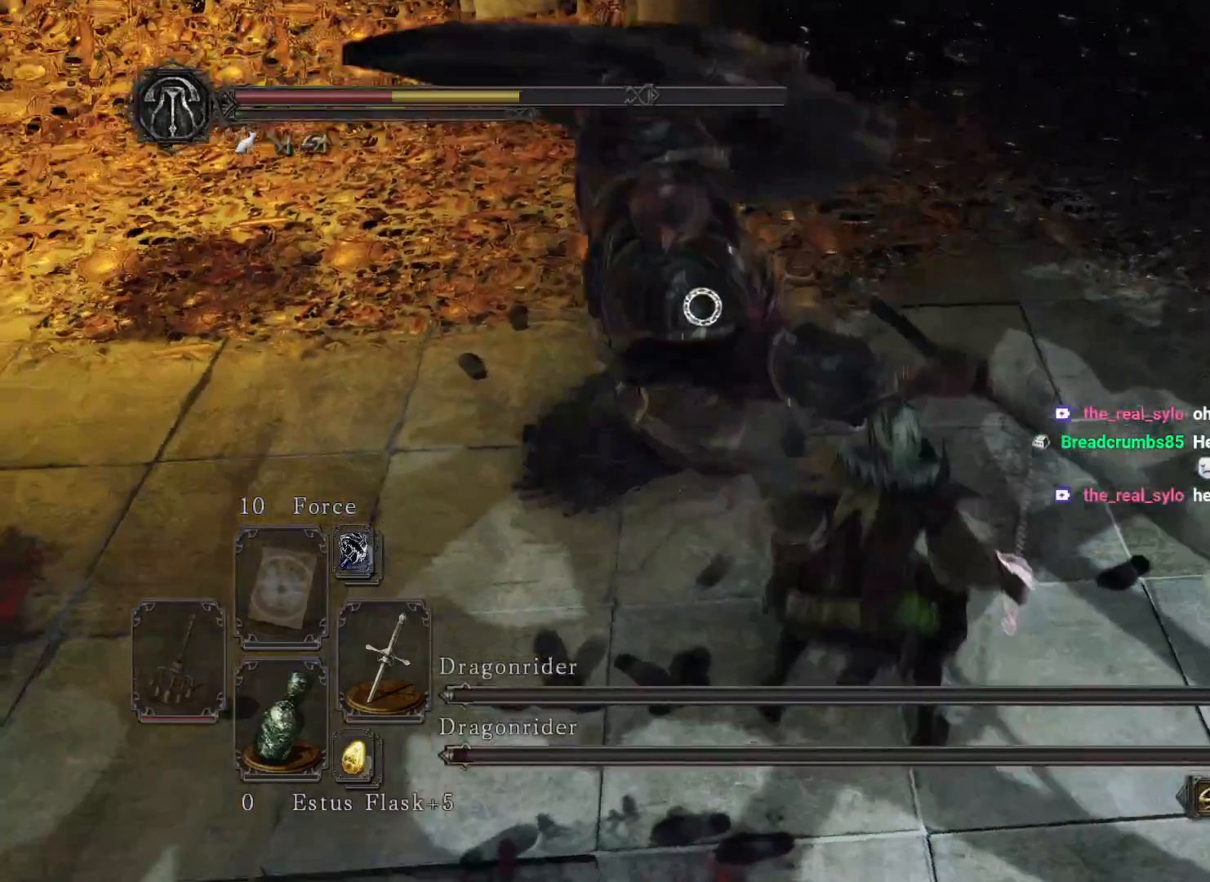
{"buttons": ["B"], "left_stick": "up-right", "right_stick": "center", "events": [[500, "B", "down"]]}
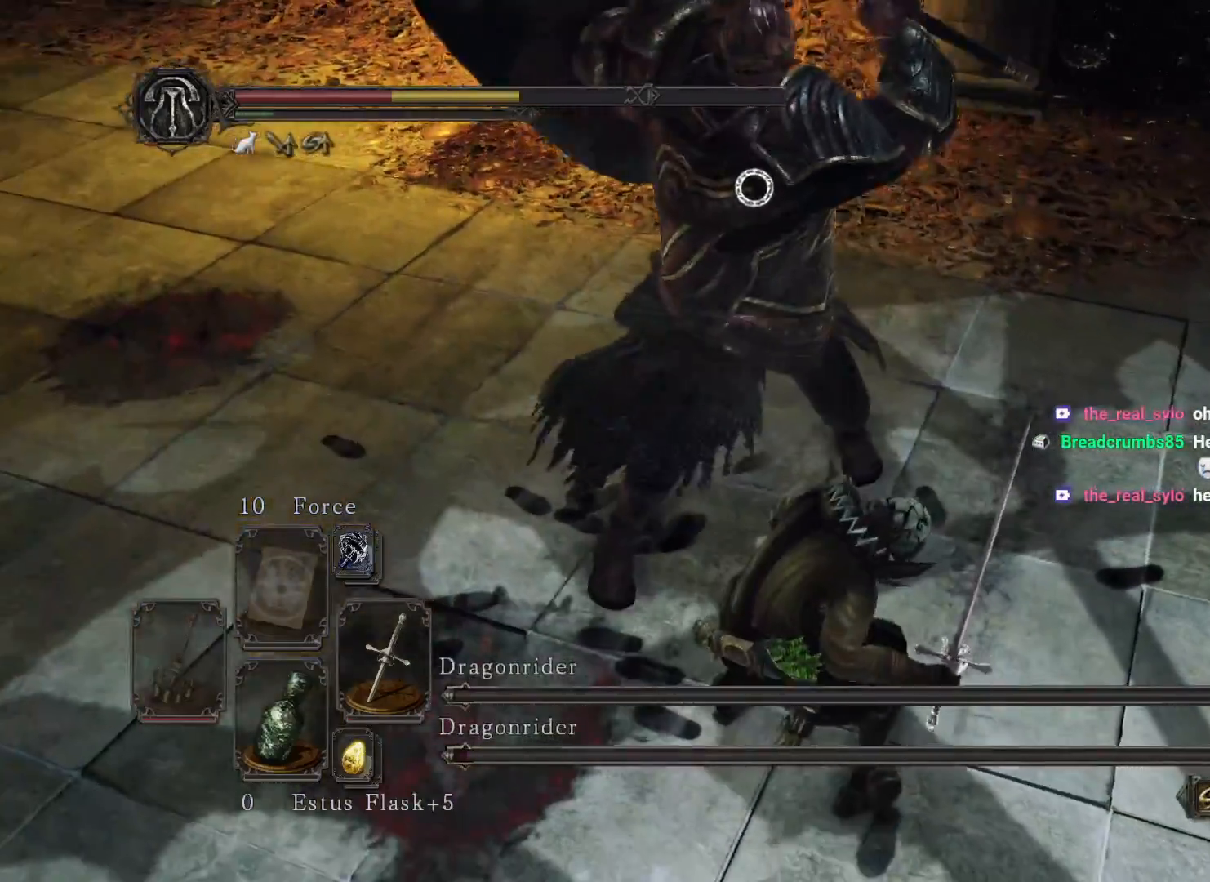
{"buttons": ["B"], "left_stick": "up-right", "right_stick": "center", "events": [[67, "B", "up"], [483, "B", "down"]]}
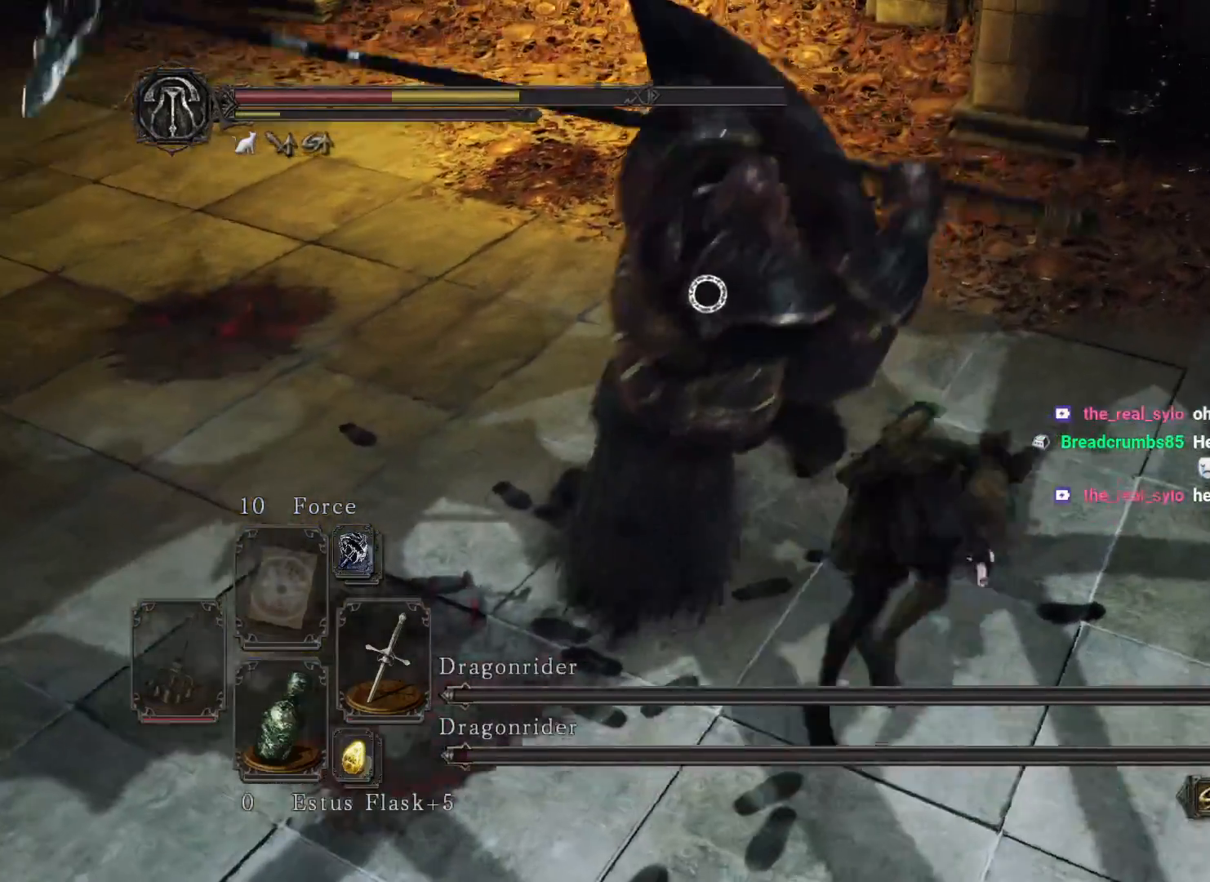
{"buttons": [], "left_stick": "up-right", "right_stick": "center", "events": [[50, "B", "up"]]}
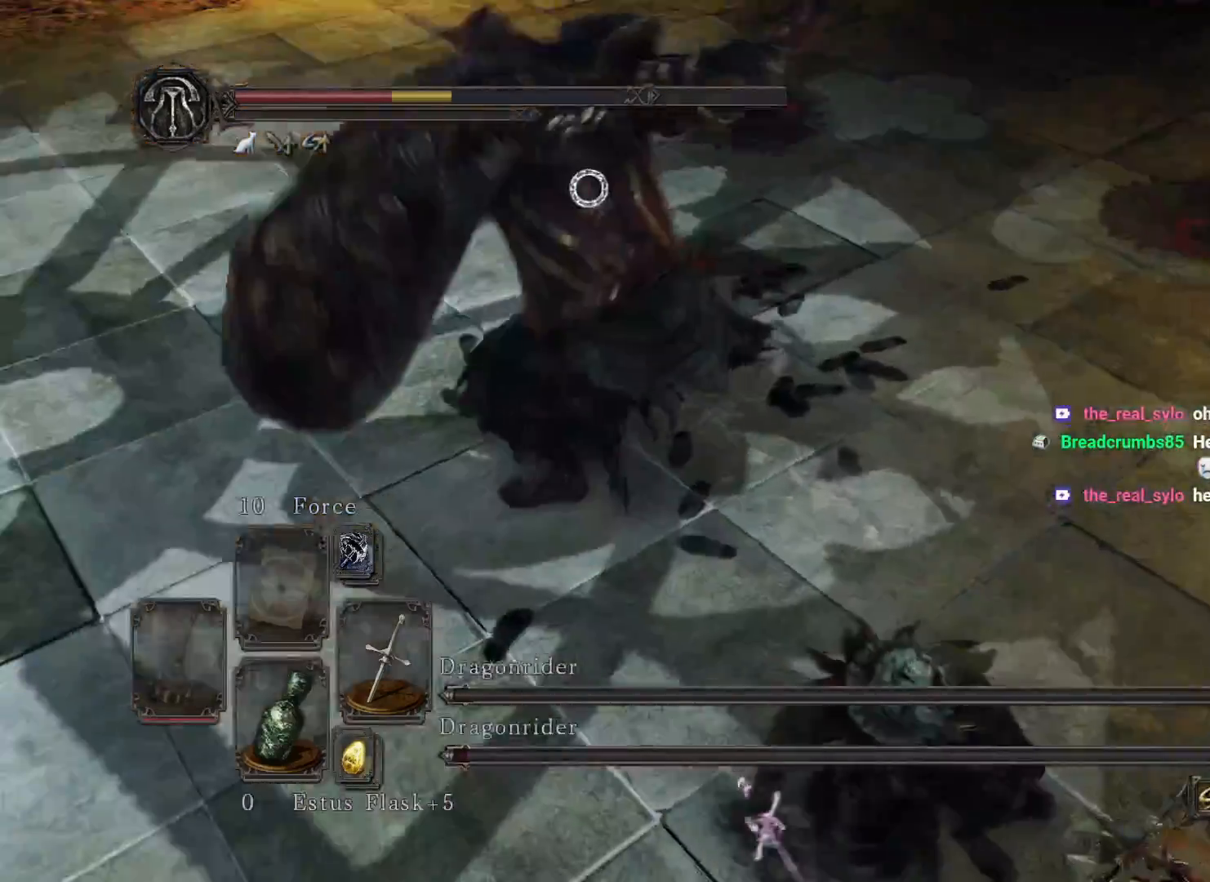
{"buttons": [], "left_stick": "up-right", "right_stick": "center", "events": [[383, "R1", "down"], [500, "R1", "up"]]}
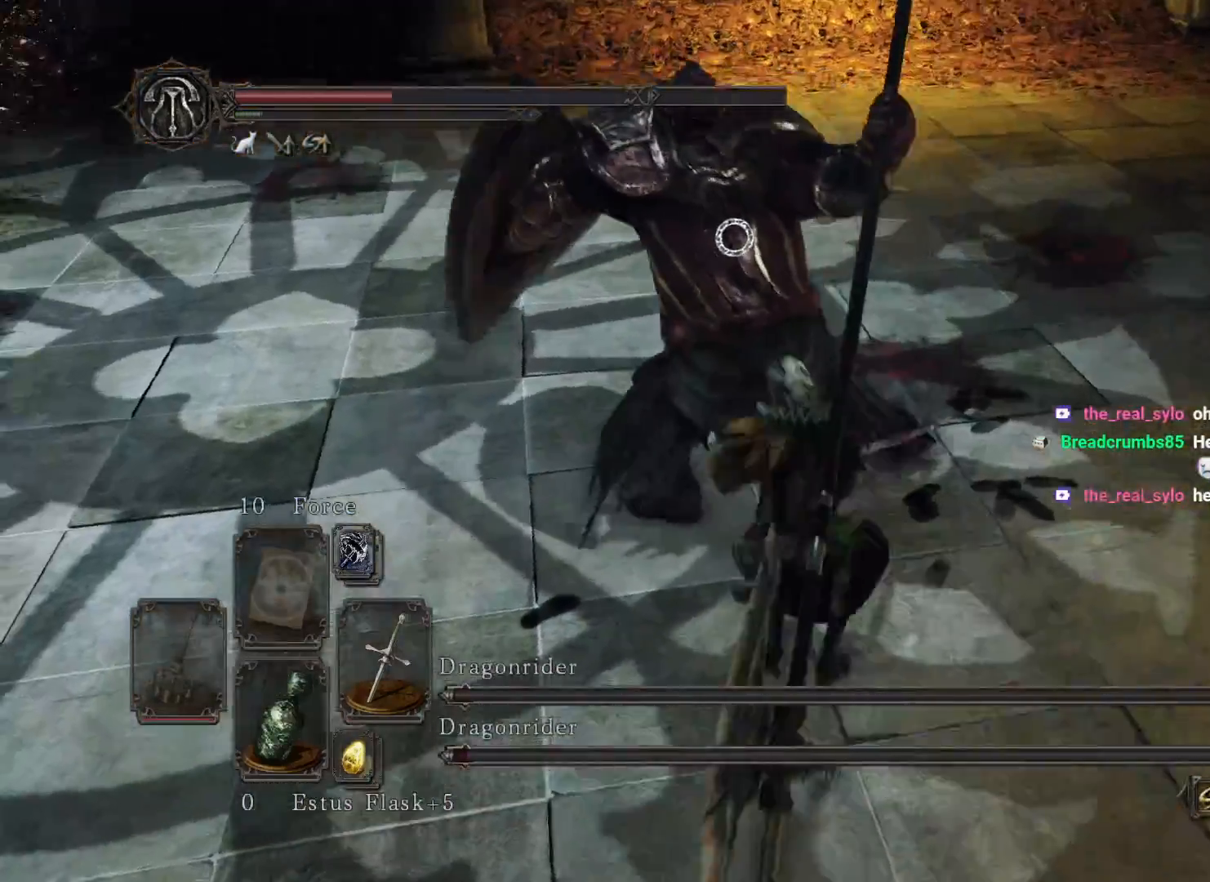
{"buttons": [], "left_stick": "up-right", "right_stick": "center", "events": []}
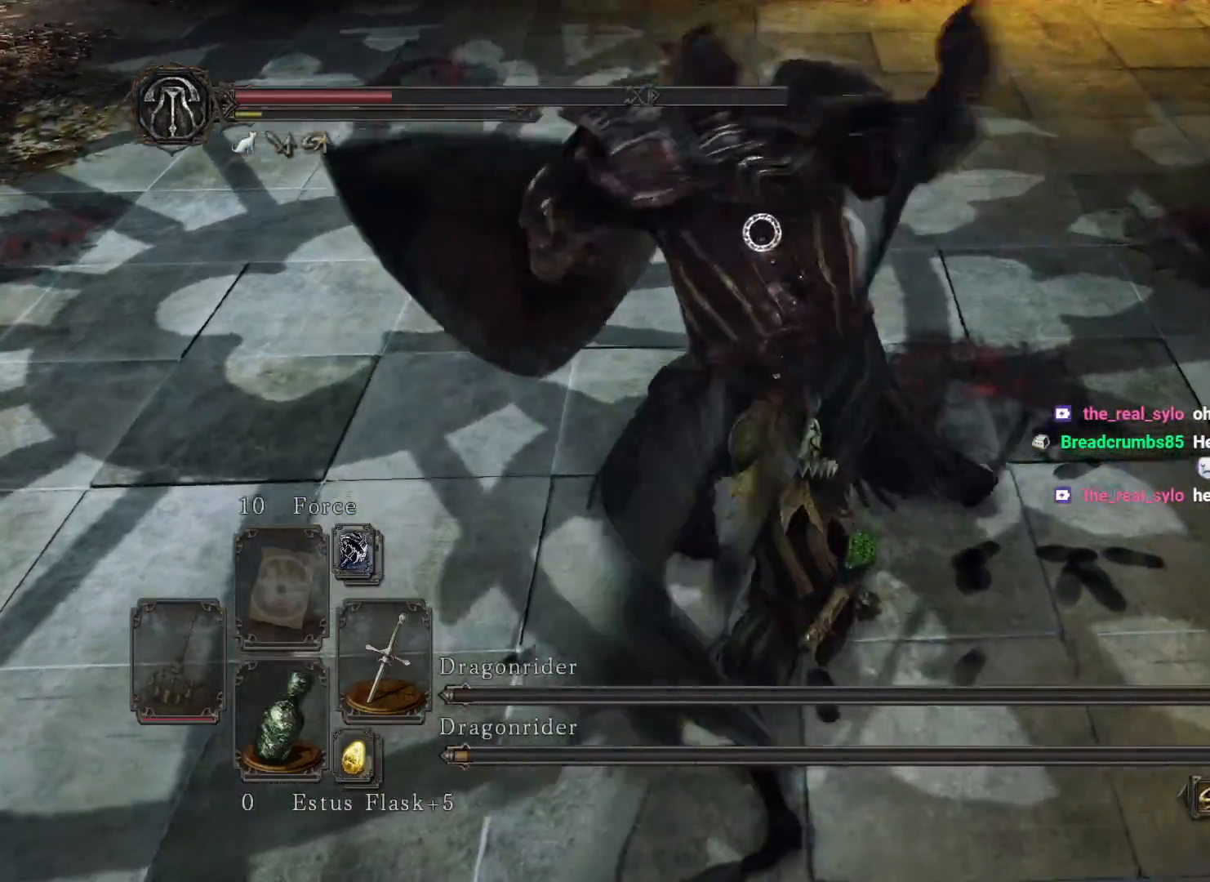
{"buttons": [], "left_stick": "center", "right_stick": "center", "events": [[383, "left_stick", "center"]]}